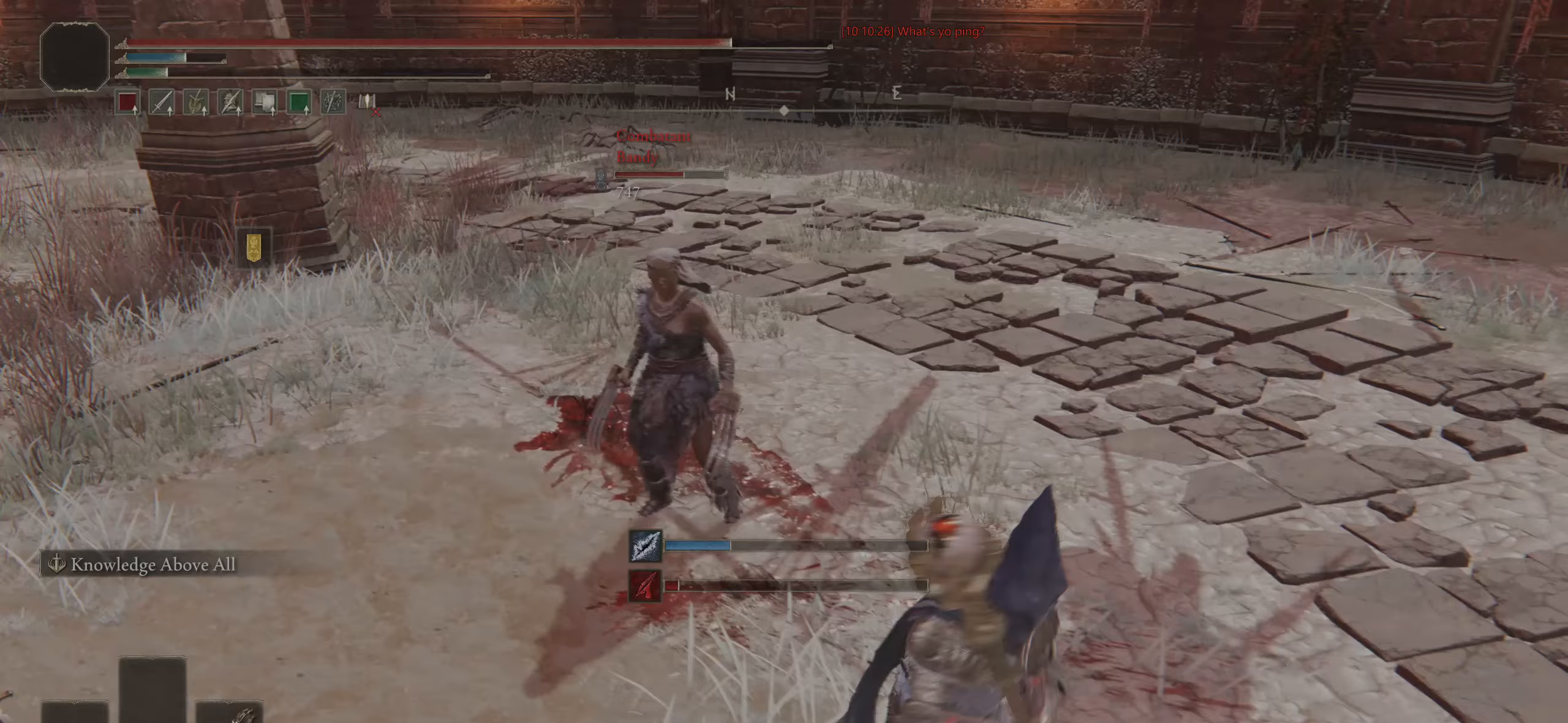
Gameplay with a controller (PlayStation layout); each line is a JSON object with the inputs held at the frame after it. "events" lists button and stick changes between this image and that frame as [ms after this image, input, new state], when the widget could be followed in between.
{"buttons": [], "left_stick": "down-right", "right_stick": "left", "events": [[83, "CIRCLE", "up"], [233, "right_stick", "up-left"], [283, "right_stick", "left"]]}
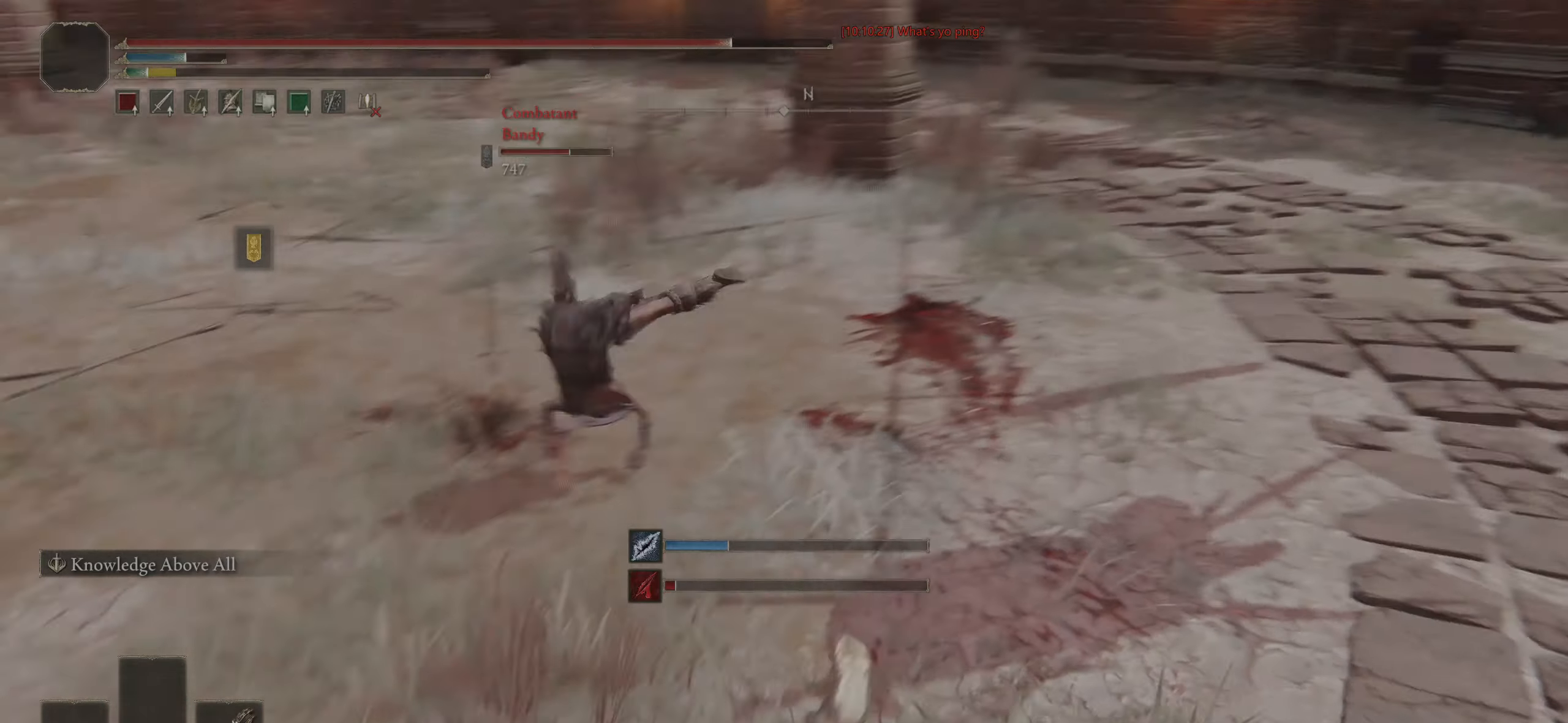
{"buttons": ["CIRCLE"], "left_stick": "down-right", "right_stick": "center", "events": [[50, "right_stick", "center"], [300, "CIRCLE", "down"]]}
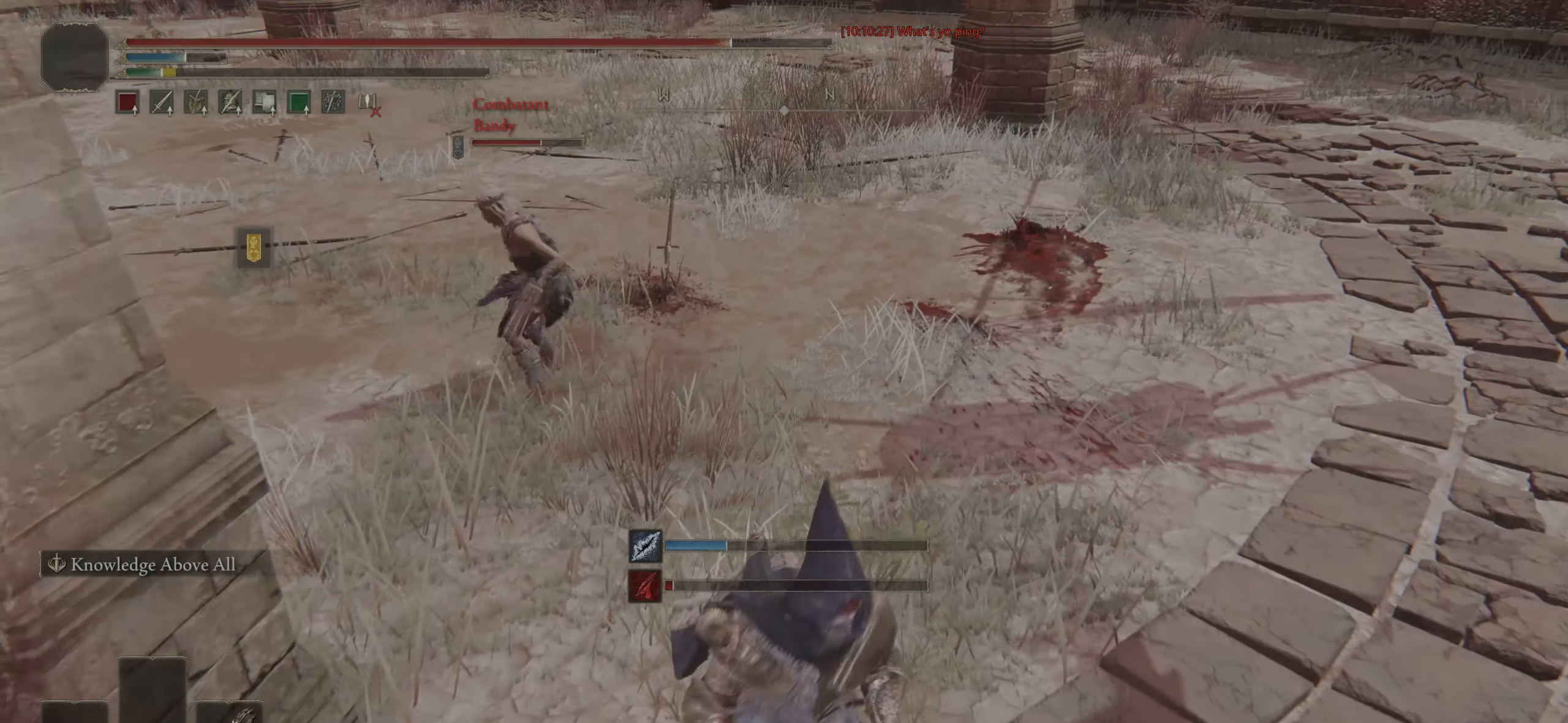
{"buttons": ["CIRCLE"], "left_stick": "down-right", "right_stick": "center", "events": [[133, "R3", "down"], [300, "R3", "up"]]}
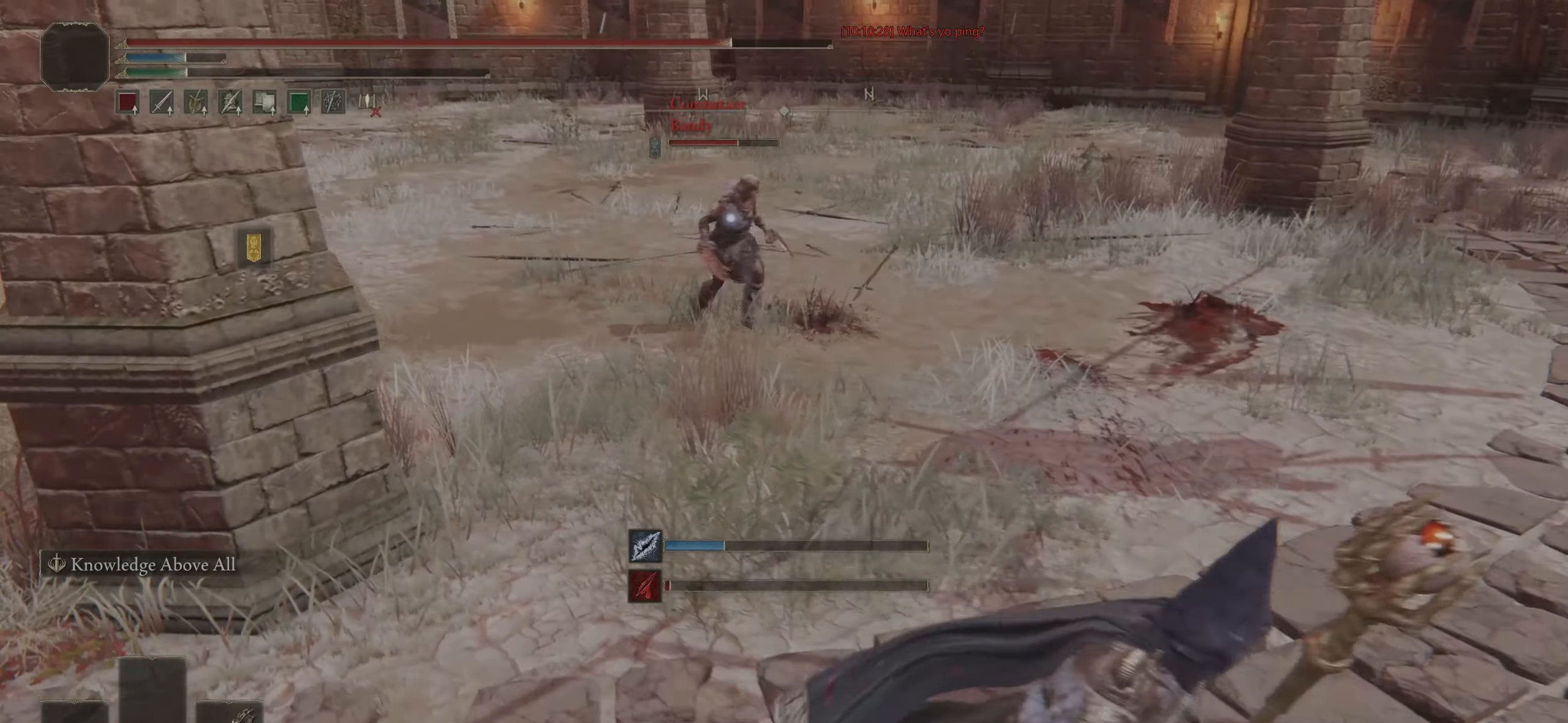
{"buttons": ["CIRCLE"], "left_stick": "down-right", "right_stick": "center", "events": [[67, "left_stick", "up-right"], [267, "CIRCLE", "up"], [350, "CIRCLE", "down"], [367, "left_stick", "right"], [500, "left_stick", "down-right"]]}
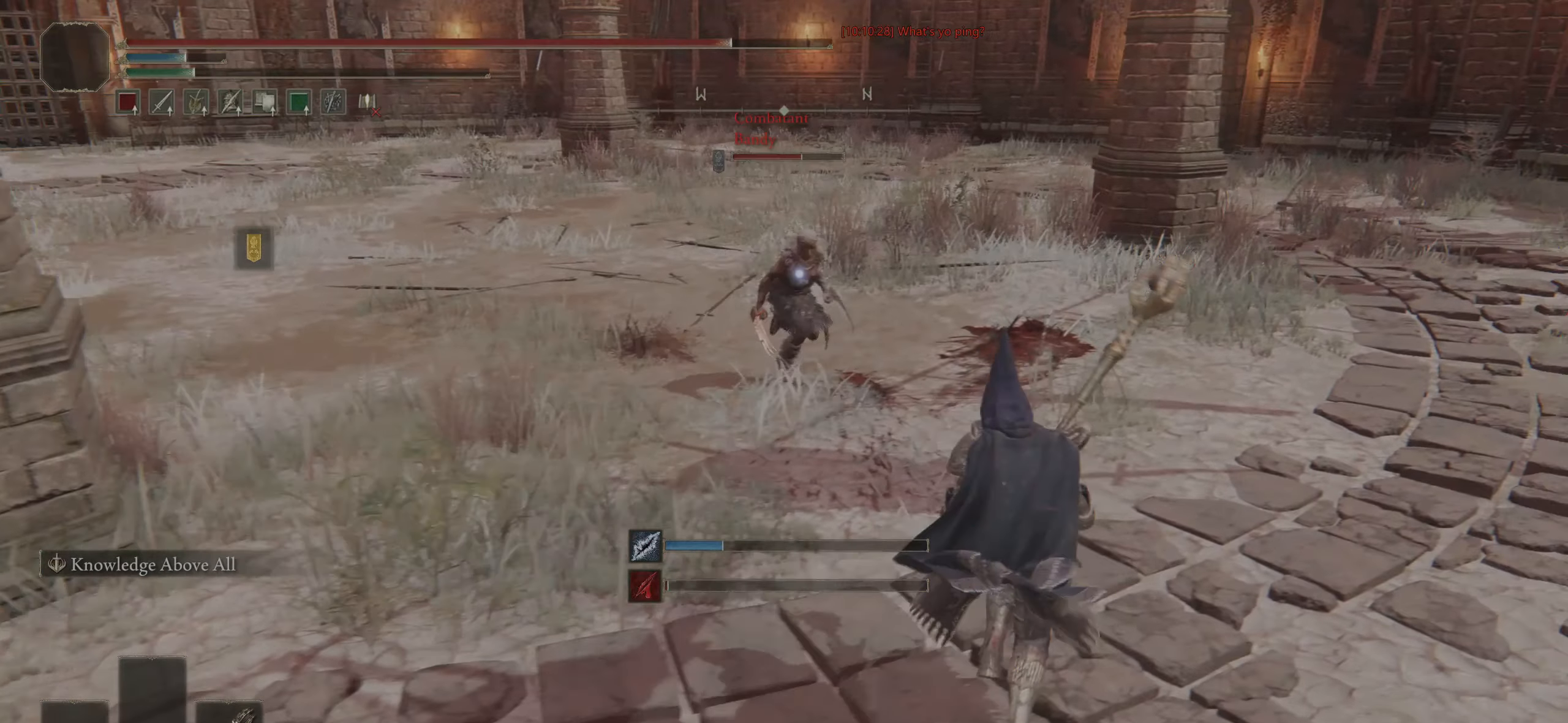
{"buttons": ["CIRCLE", "L3"], "left_stick": "down-left", "right_stick": "center", "events": [[167, "left_stick", "down"], [367, "L3", "down"], [367, "left_stick", "down-left"]]}
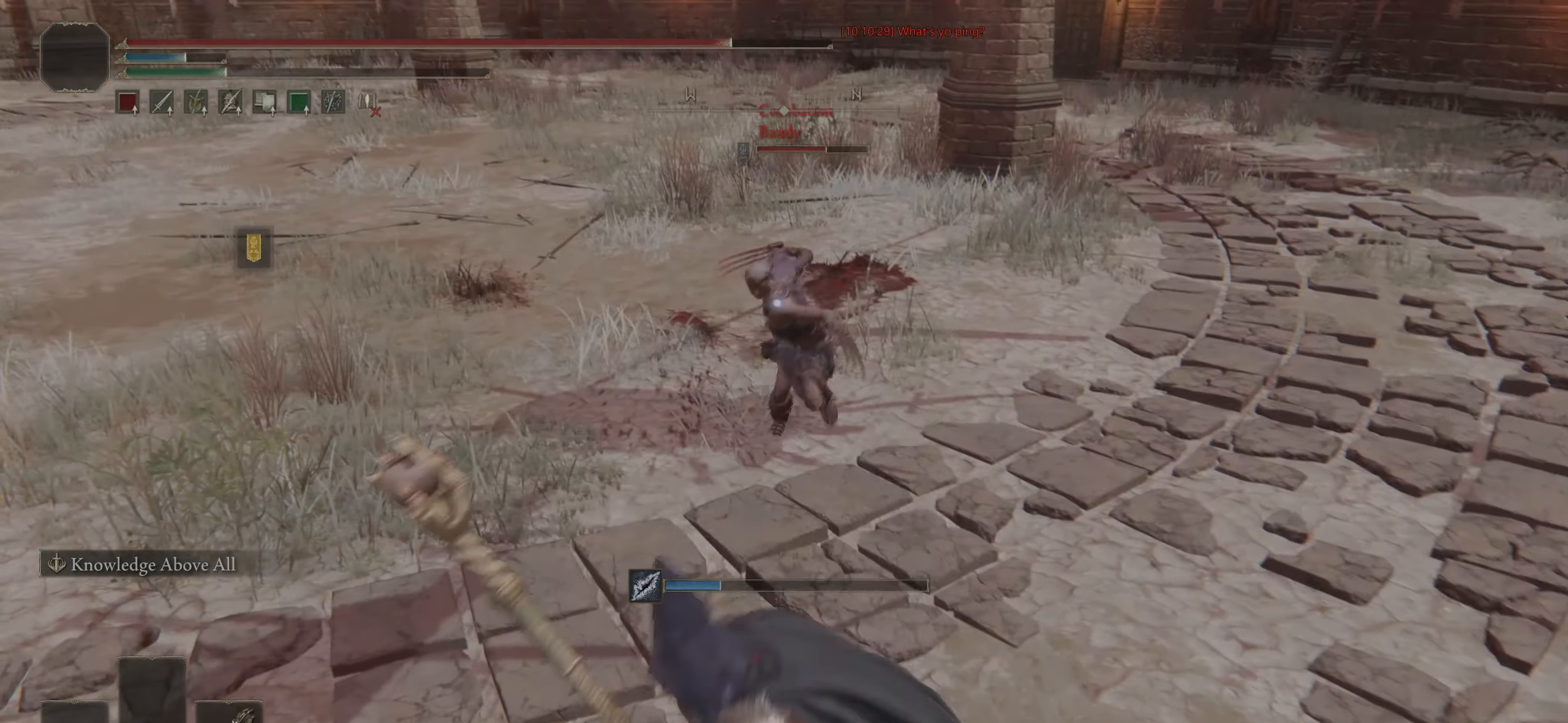
{"buttons": ["CIRCLE"], "left_stick": "up-right", "right_stick": "center", "events": [[17, "R1", "down"], [67, "R1", "up"], [117, "R1", "down"], [117, "left_stick", "up-left"], [200, "left_stick", "up"], [217, "R1", "up"], [333, "L3", "up"], [333, "left_stick", "up-right"]]}
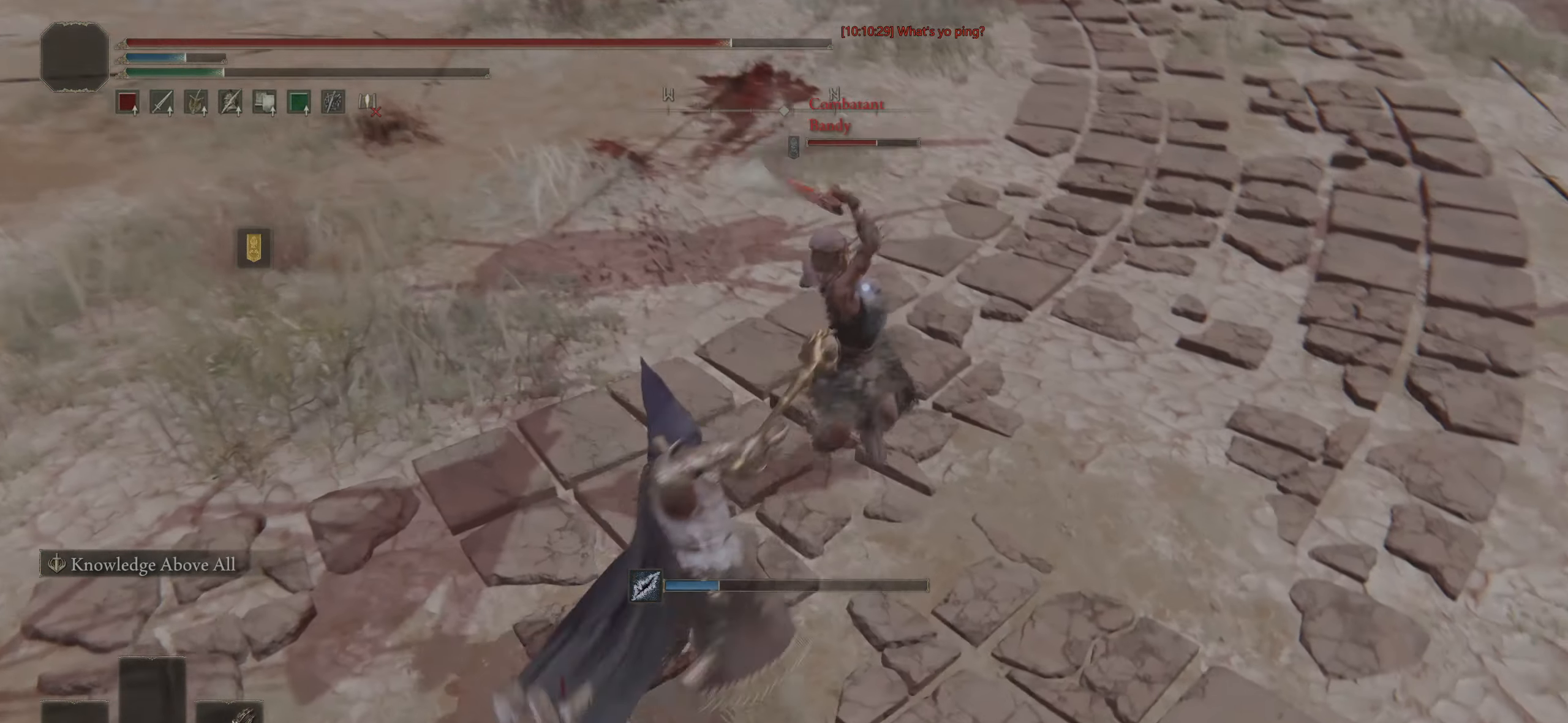
{"buttons": ["CIRCLE"], "left_stick": "left", "right_stick": "center", "events": [[367, "left_stick", "up-left"], [483, "left_stick", "left"]]}
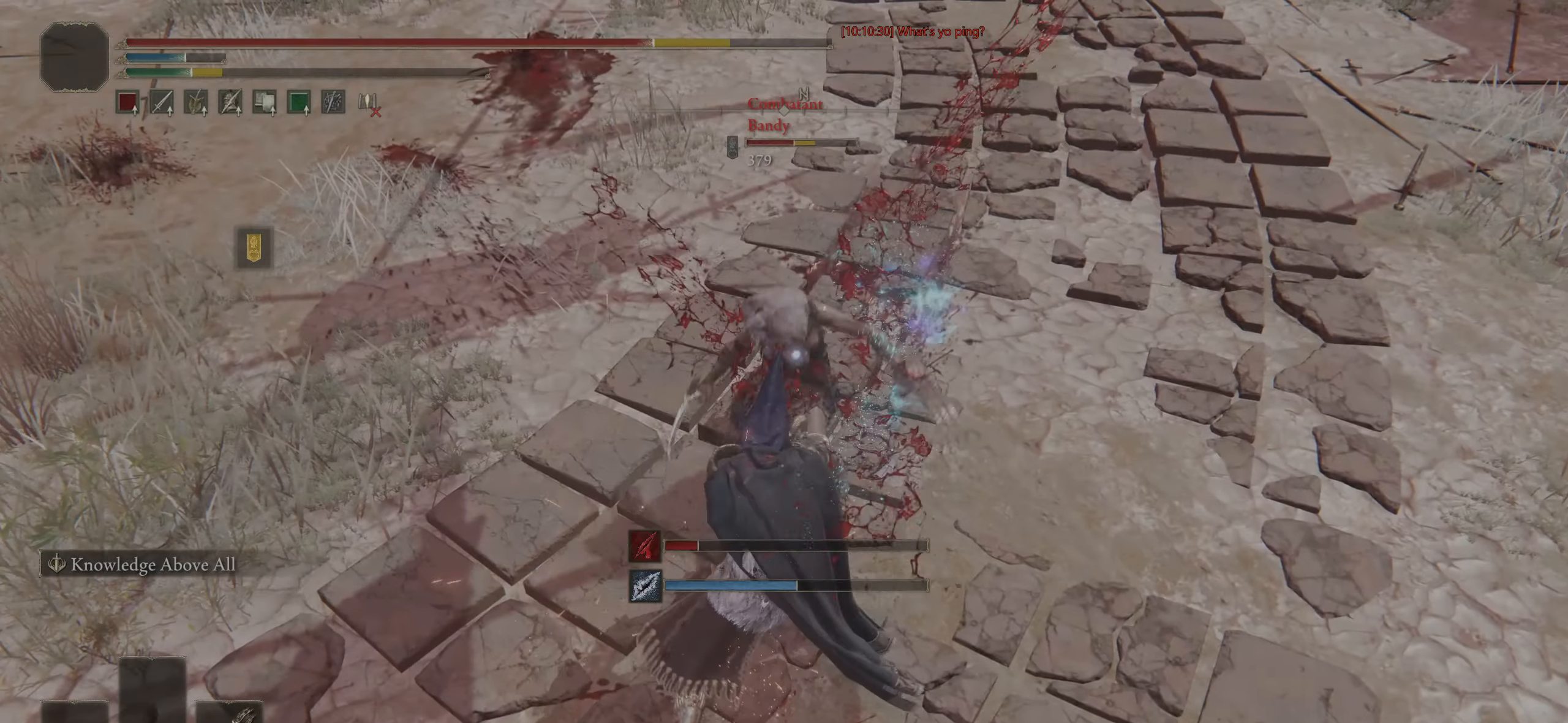
{"buttons": ["CIRCLE"], "left_stick": "up", "right_stick": "center", "events": [[67, "L3", "down"], [167, "R1", "down"], [250, "R1", "up"], [317, "R1", "down"], [317, "left_stick", "up"], [383, "R1", "up"], [417, "R1", "down"], [467, "L3", "up"], [483, "R1", "up"]]}
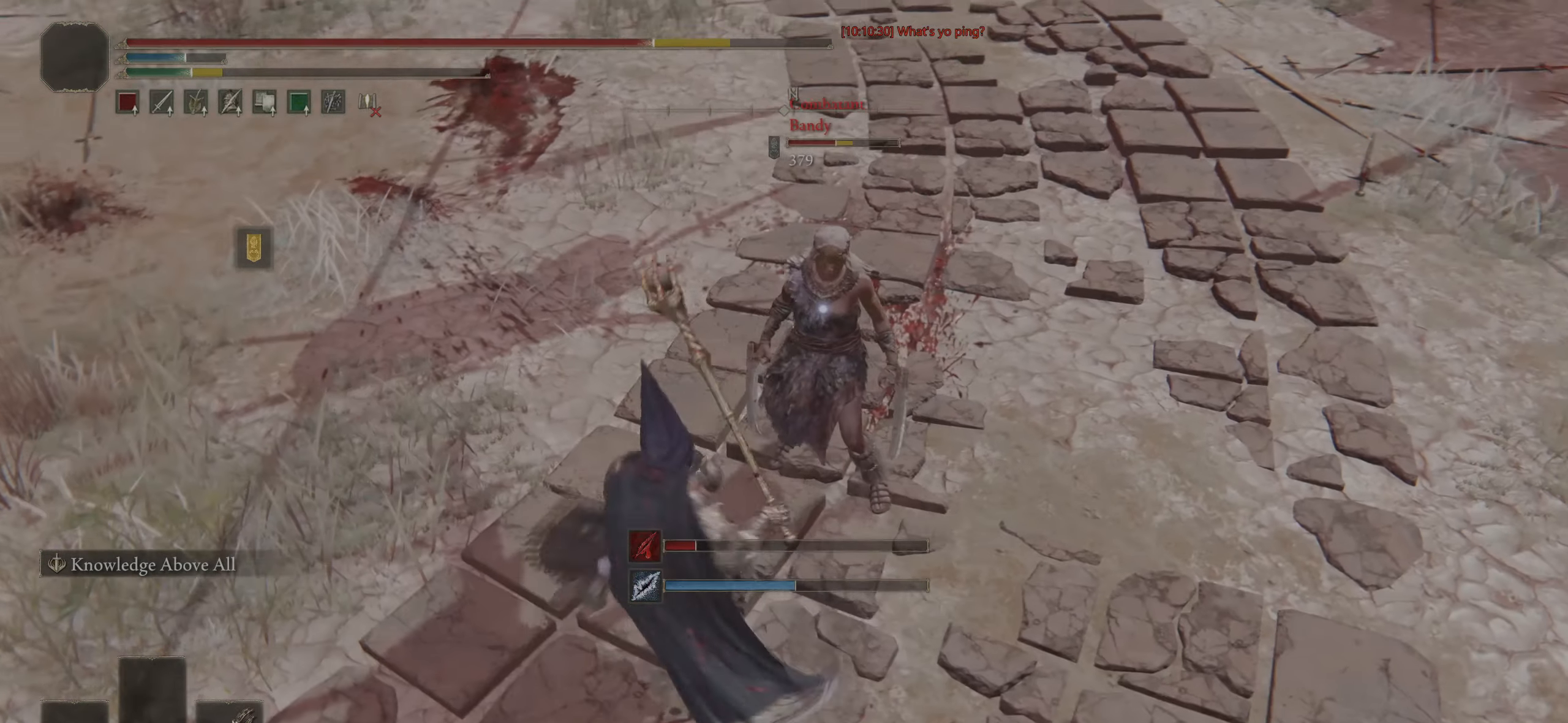
{"buttons": ["CIRCLE"], "left_stick": "left", "right_stick": "center", "events": [[383, "left_stick", "left"]]}
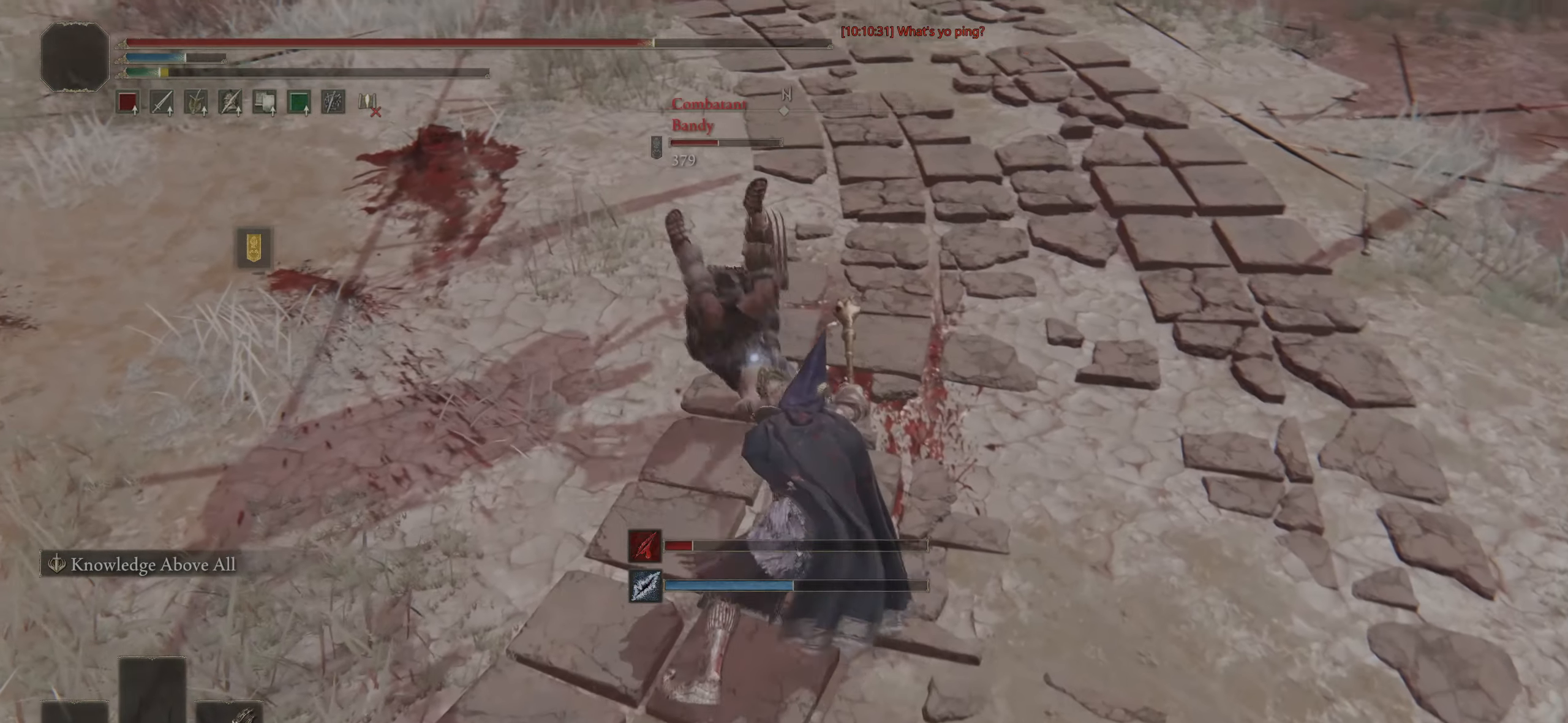
{"buttons": ["CIRCLE"], "left_stick": "down-right", "right_stick": "center", "events": [[167, "left_stick", "down"], [283, "left_stick", "down-right"]]}
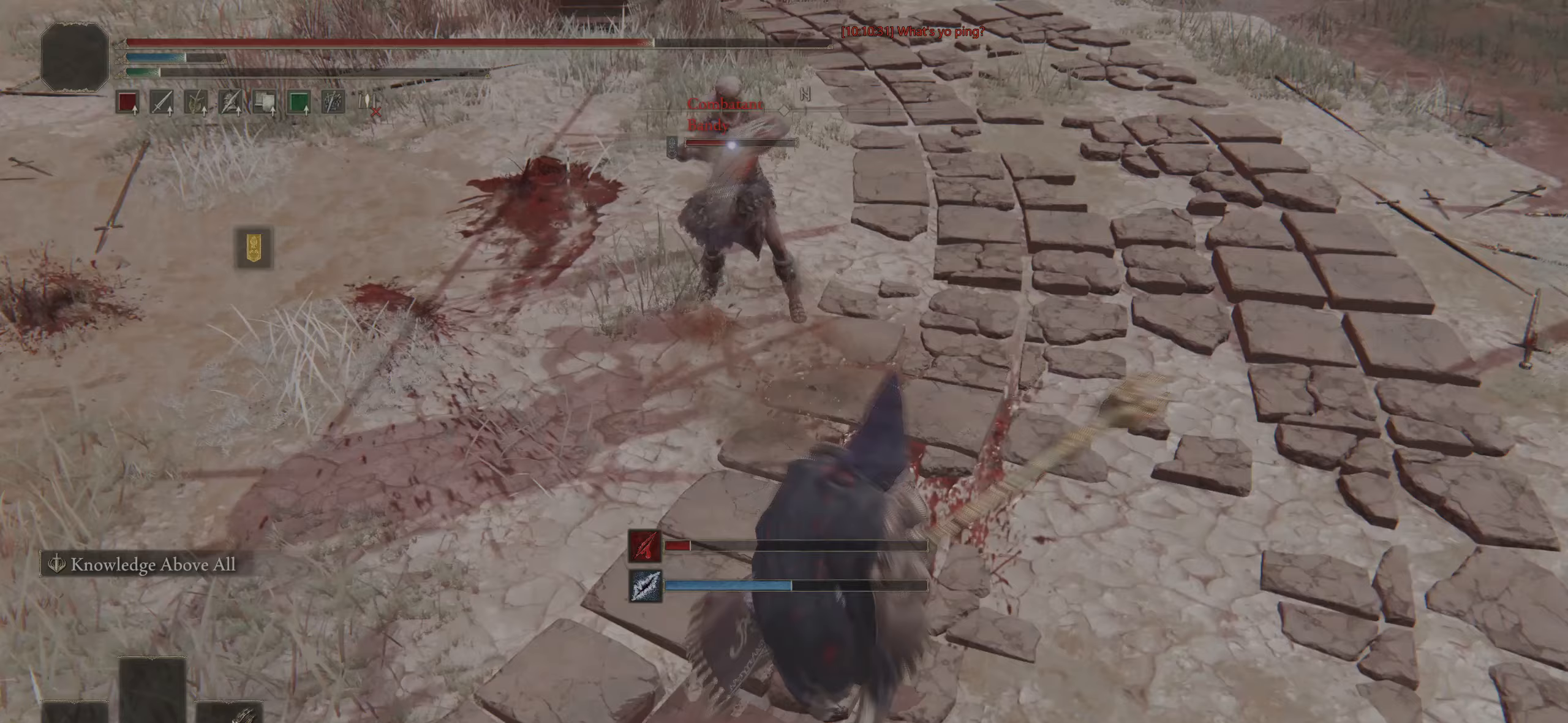
{"buttons": [], "left_stick": "left", "right_stick": "center", "events": [[50, "left_stick", "down"], [400, "CIRCLE", "up"], [433, "left_stick", "left"]]}
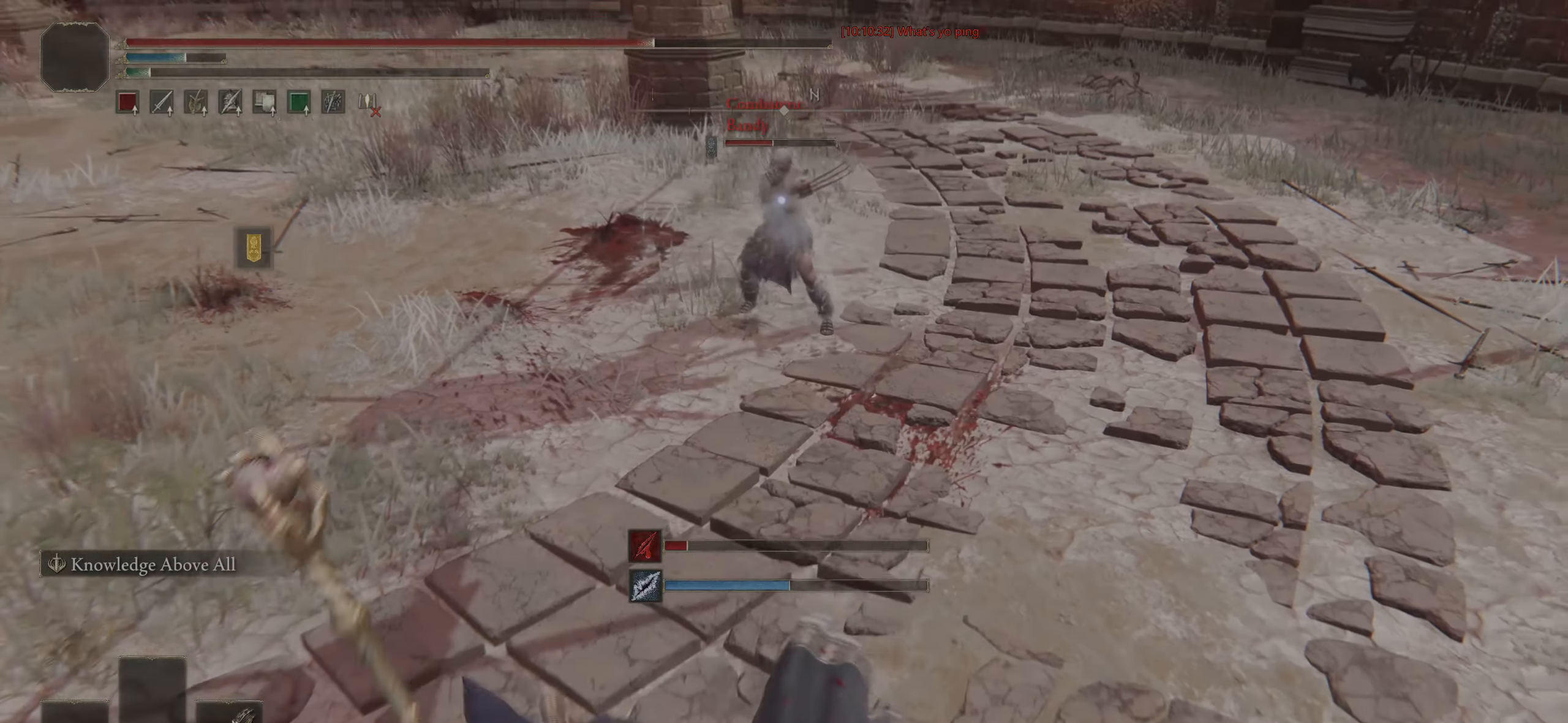
{"buttons": ["CIRCLE"], "left_stick": "down-right", "right_stick": "center", "events": [[17, "left_stick", "up-left"], [233, "CIRCLE", "down"], [267, "left_stick", "down-left"], [317, "left_stick", "down"], [483, "left_stick", "down-right"]]}
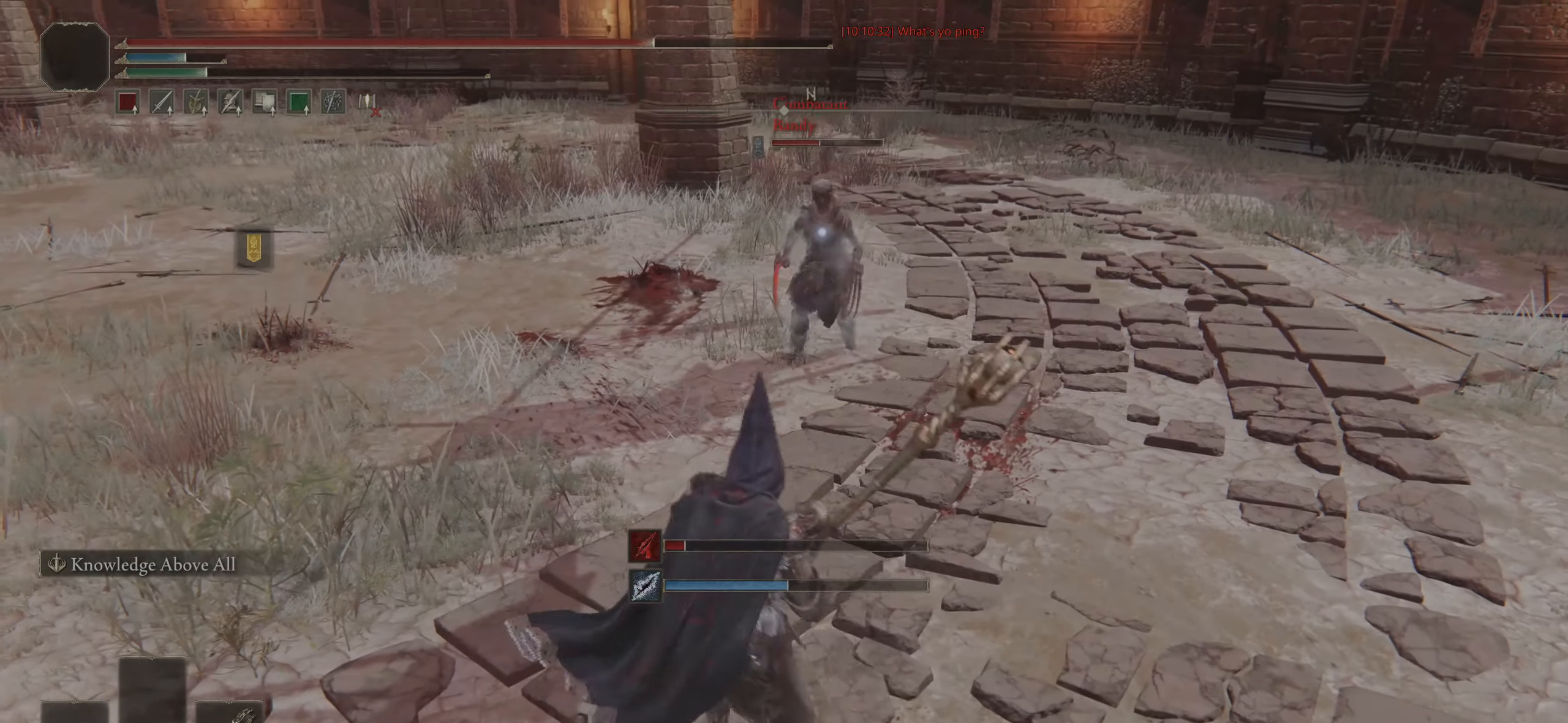
{"buttons": ["CIRCLE"], "left_stick": "down", "right_stick": "center", "events": [[283, "left_stick", "down"]]}
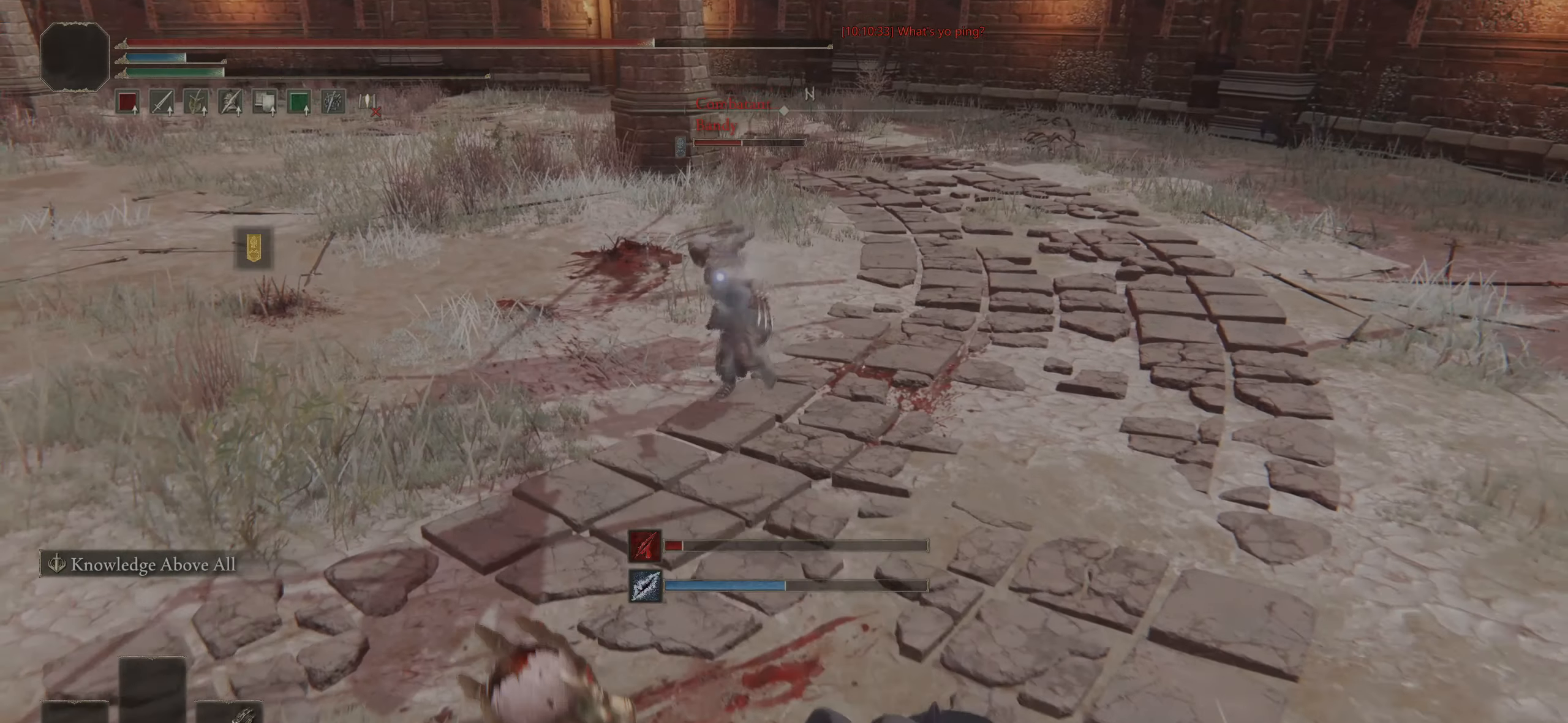
{"buttons": ["CIRCLE", "L3"], "left_stick": "up", "right_stick": "center", "events": [[250, "left_stick", "left"], [333, "R1", "down"], [350, "L3", "down"], [350, "left_stick", "up"], [417, "R1", "up"], [450, "R1", "down"], [500, "R1", "up"]]}
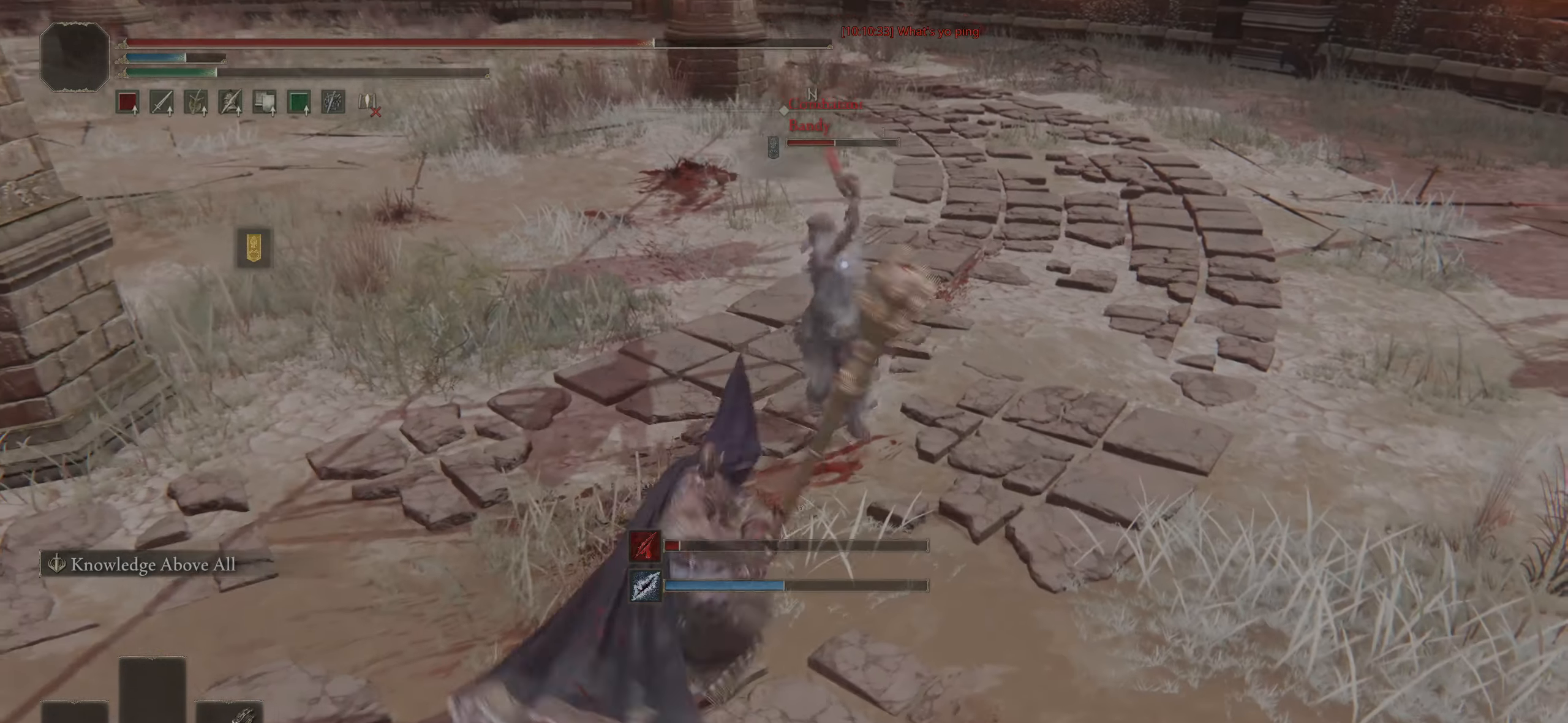
{"buttons": ["CIRCLE"], "left_stick": "down-left", "right_stick": "center", "events": [[100, "L3", "up"], [333, "left_stick", "center"], [500, "left_stick", "down-left"]]}
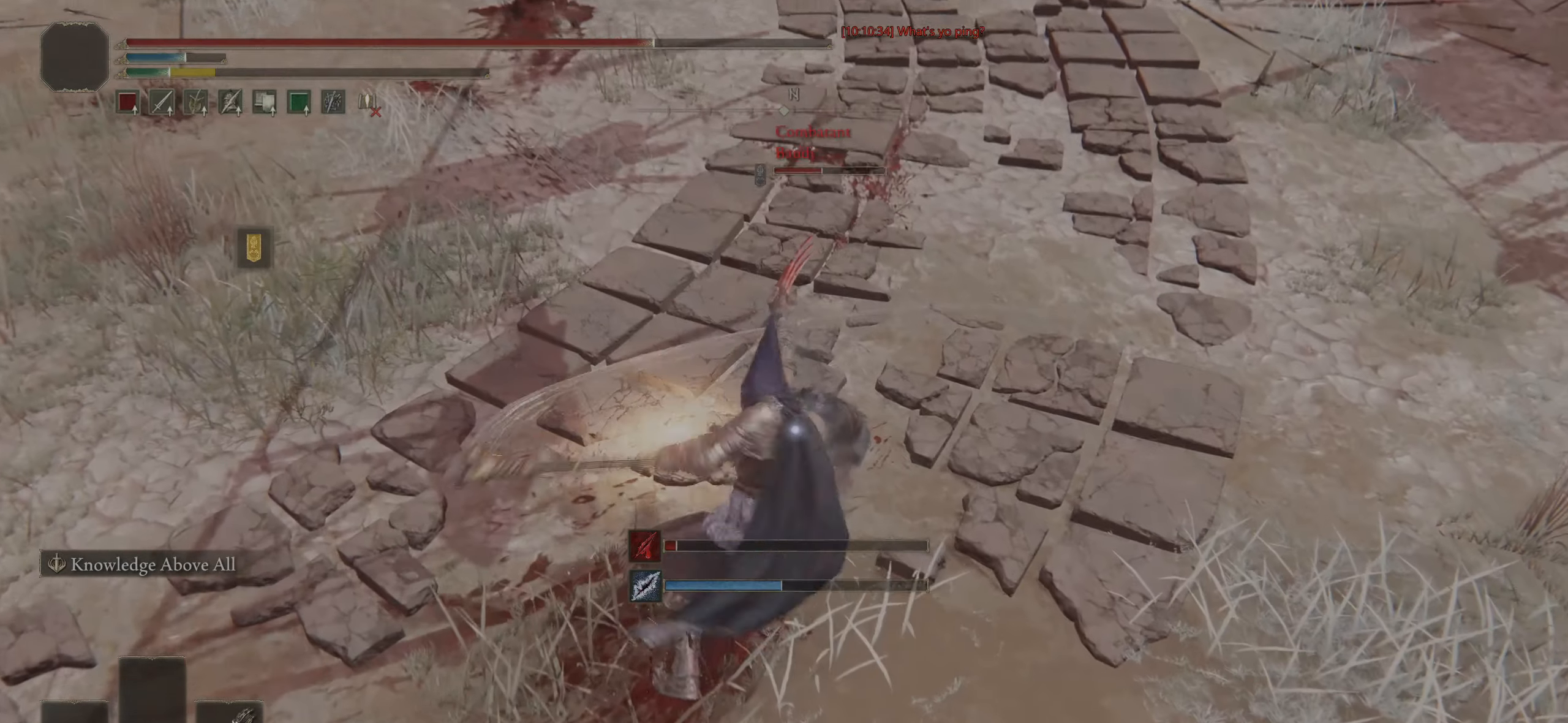
{"buttons": ["CIRCLE"], "left_stick": "up", "right_stick": "center", "events": [[83, "left_stick", "left"], [267, "R1", "down"], [367, "R1", "up"], [383, "left_stick", "up"]]}
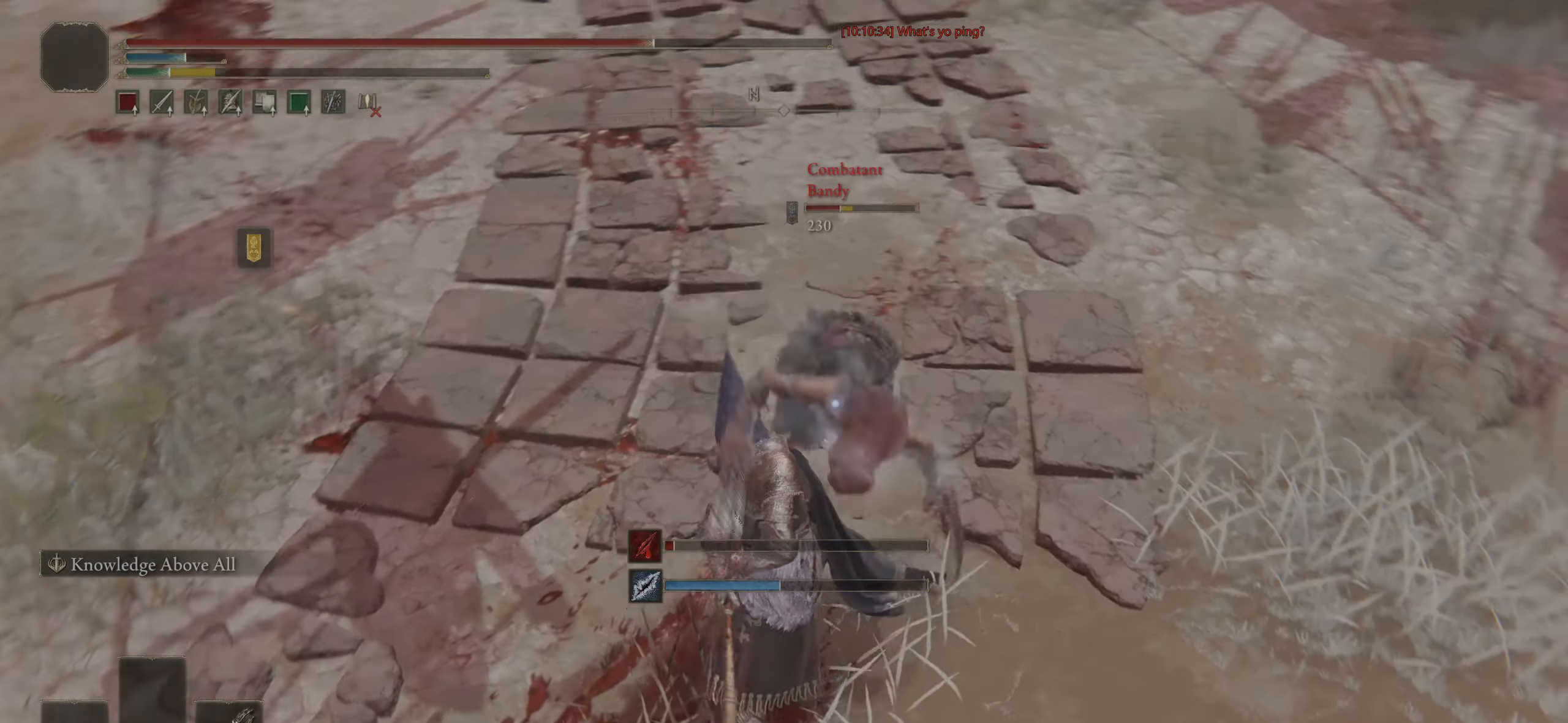
{"buttons": [], "left_stick": "down-left", "right_stick": "center", "events": [[367, "left_stick", "left"], [400, "CIRCLE", "up"], [450, "left_stick", "down-left"]]}
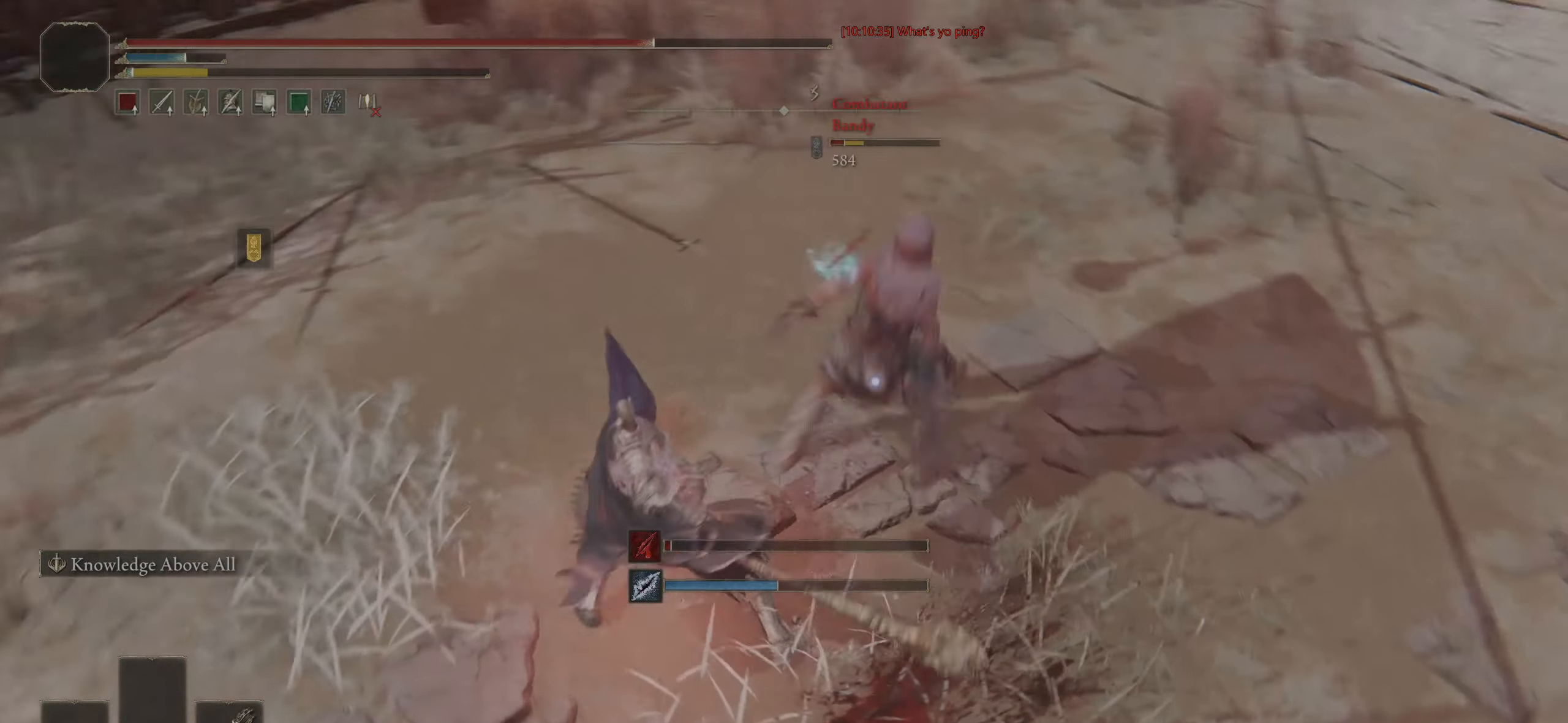
{"buttons": [], "left_stick": "down", "right_stick": "up", "events": [[117, "CIRCLE", "down"], [183, "CIRCLE", "up"], [300, "R3", "down"], [367, "right_stick", "up-right"], [400, "R3", "up"], [417, "left_stick", "down"], [483, "right_stick", "up"]]}
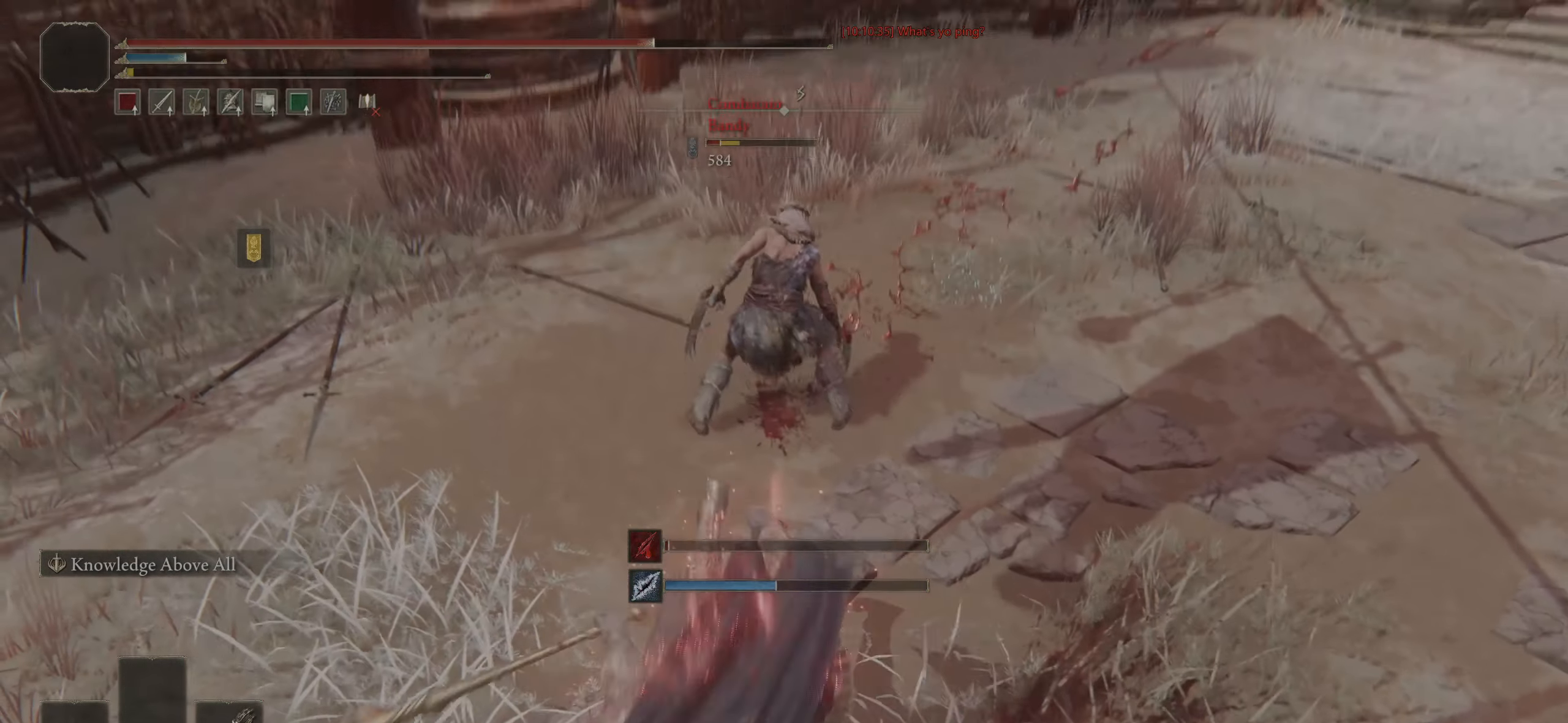
{"buttons": [], "left_stick": "down", "right_stick": "up", "events": []}
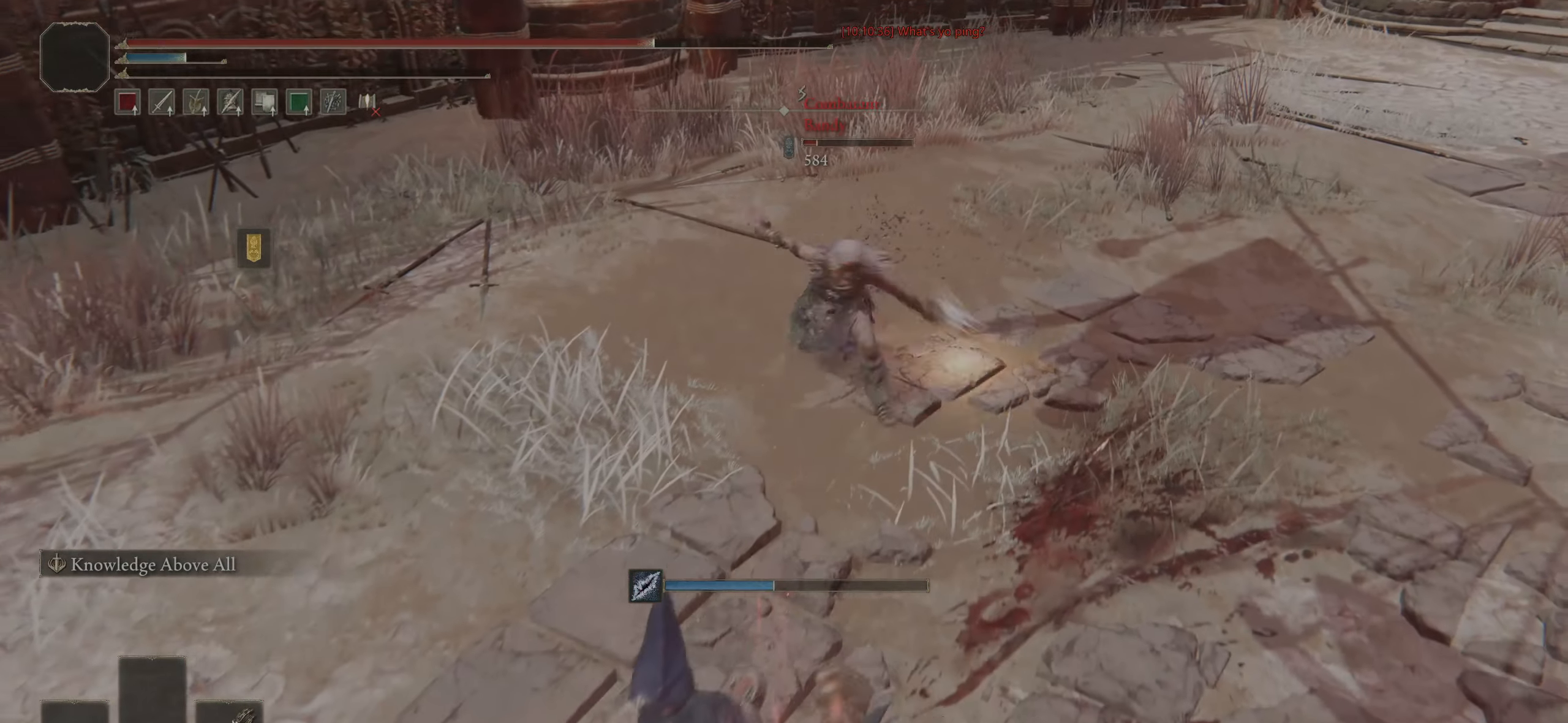
{"buttons": ["CIRCLE"], "left_stick": "down", "right_stick": "center", "events": [[267, "R3", "down"], [267, "right_stick", "center"], [333, "R3", "up"], [500, "CIRCLE", "down"]]}
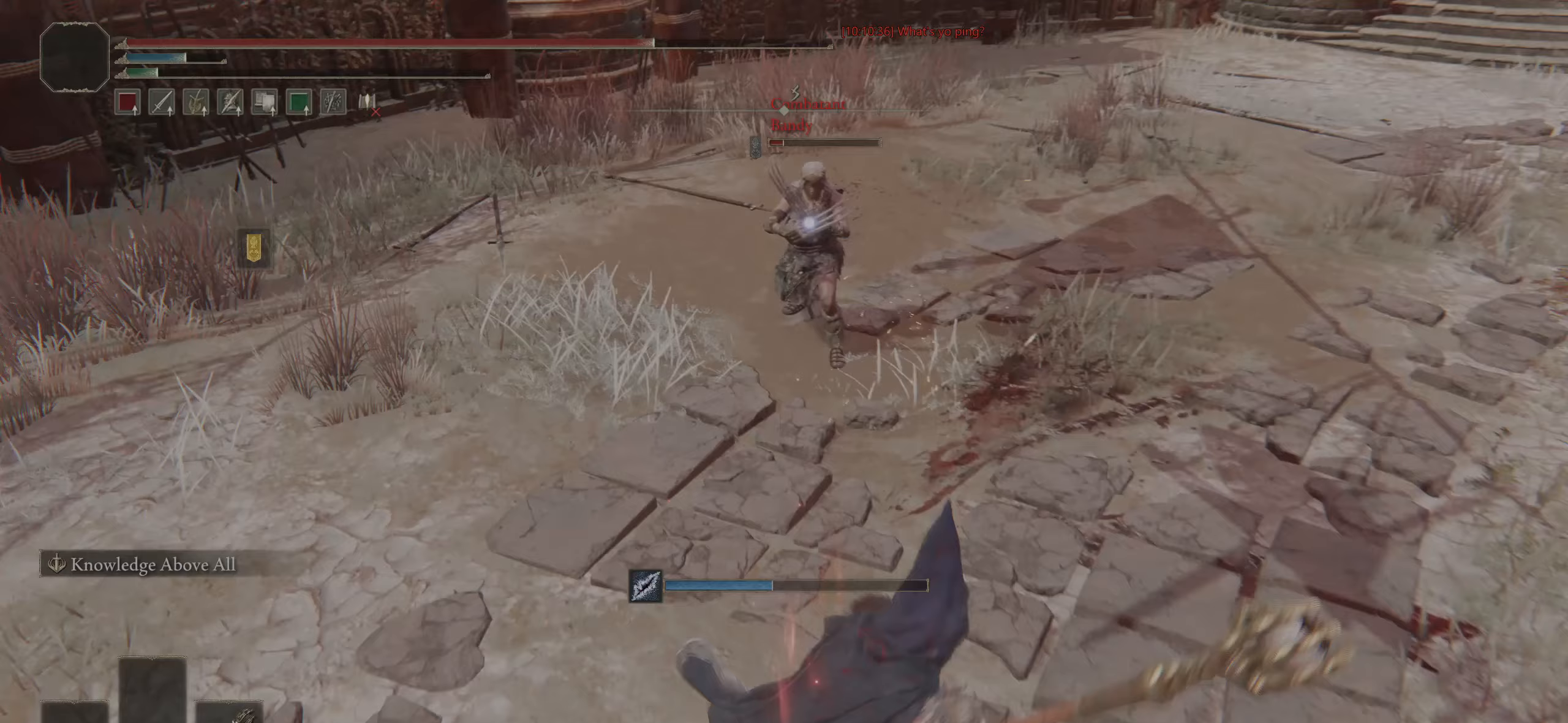
{"buttons": ["CIRCLE"], "left_stick": "down-right", "right_stick": "center", "events": [[17, "left_stick", "down-right"], [117, "left_stick", "right"], [417, "left_stick", "down-right"]]}
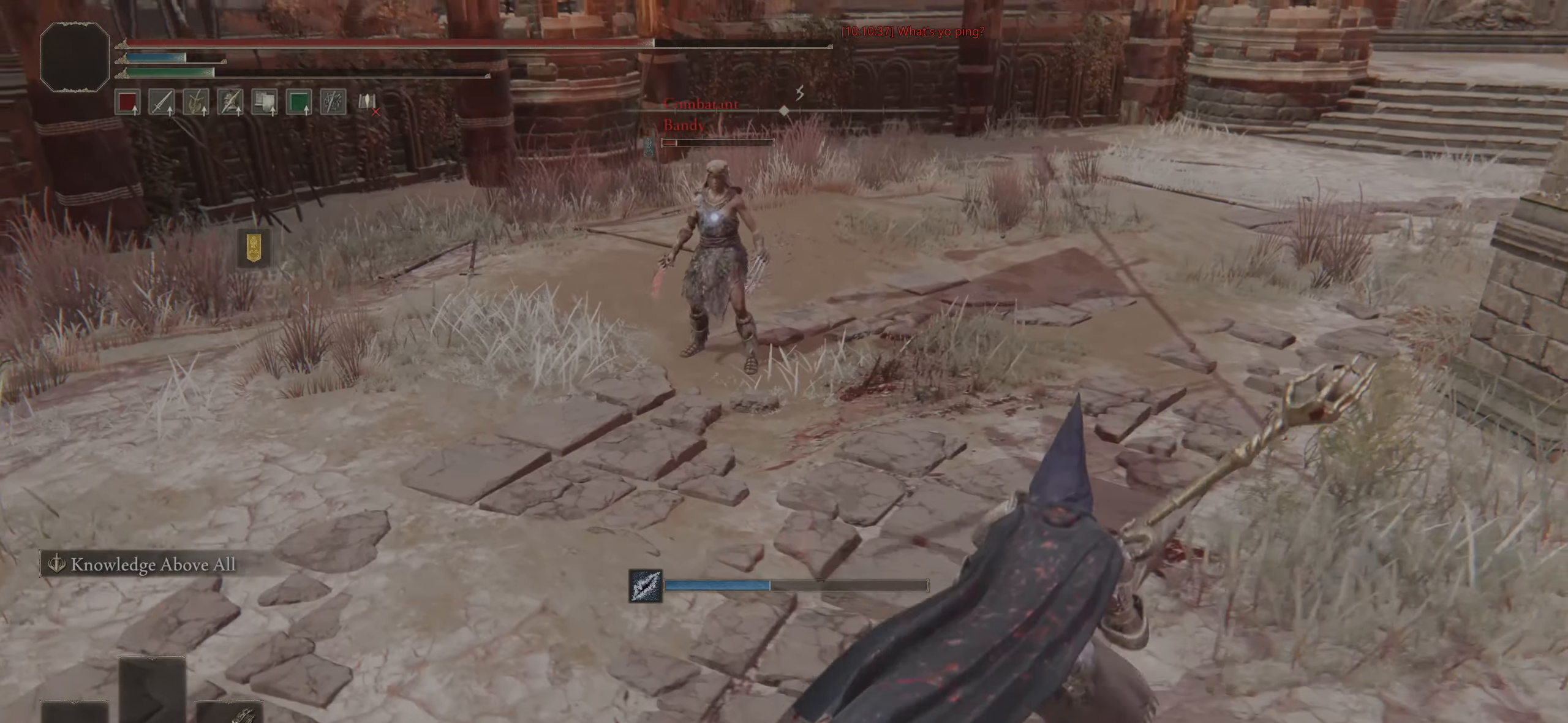
{"buttons": ["CIRCLE"], "left_stick": "down-right", "right_stick": "center"}
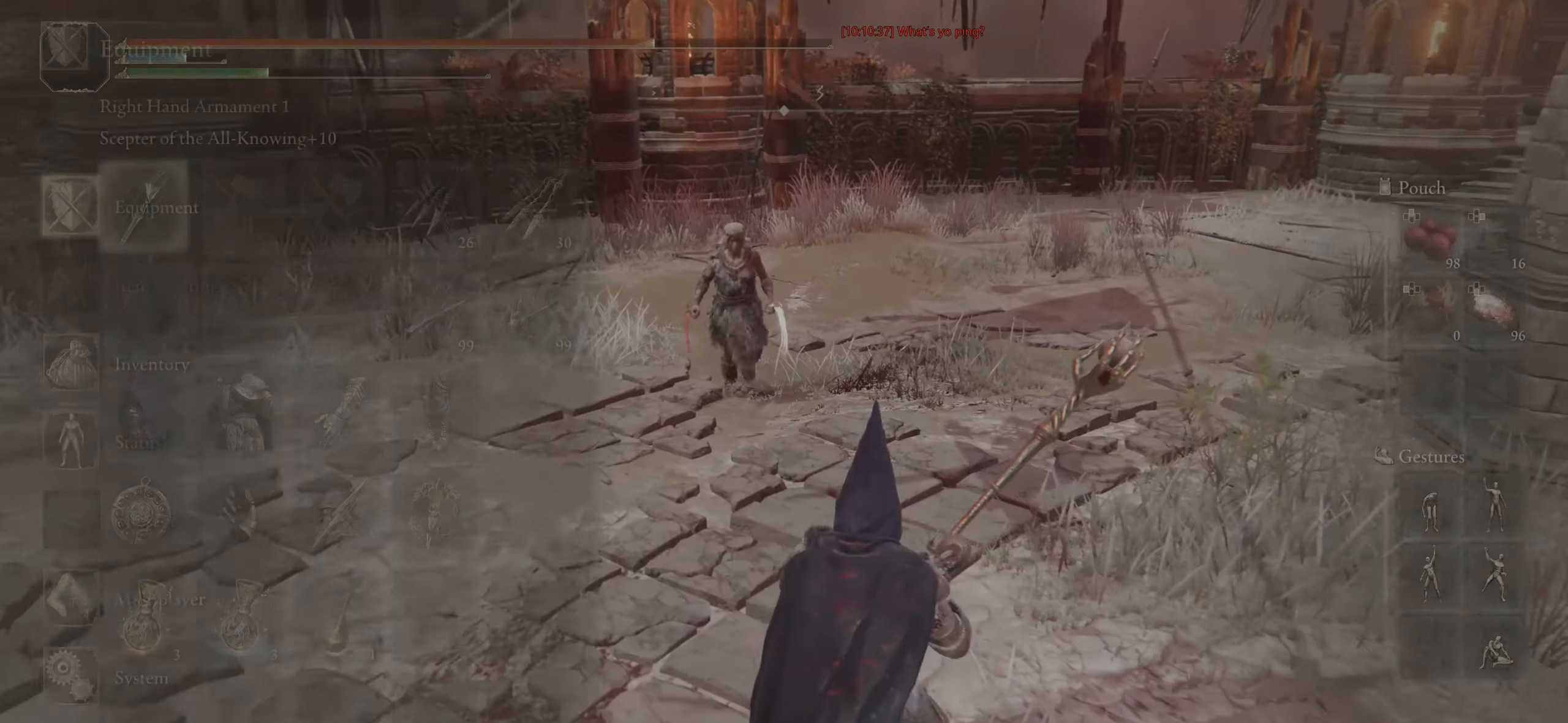
{"buttons": ["CIRCLE", "L2"], "left_stick": "down-right", "right_stick": "center", "events": [[117, "CROSS", "down"], [200, "CROSS", "up"], [417, "L2", "down"]]}
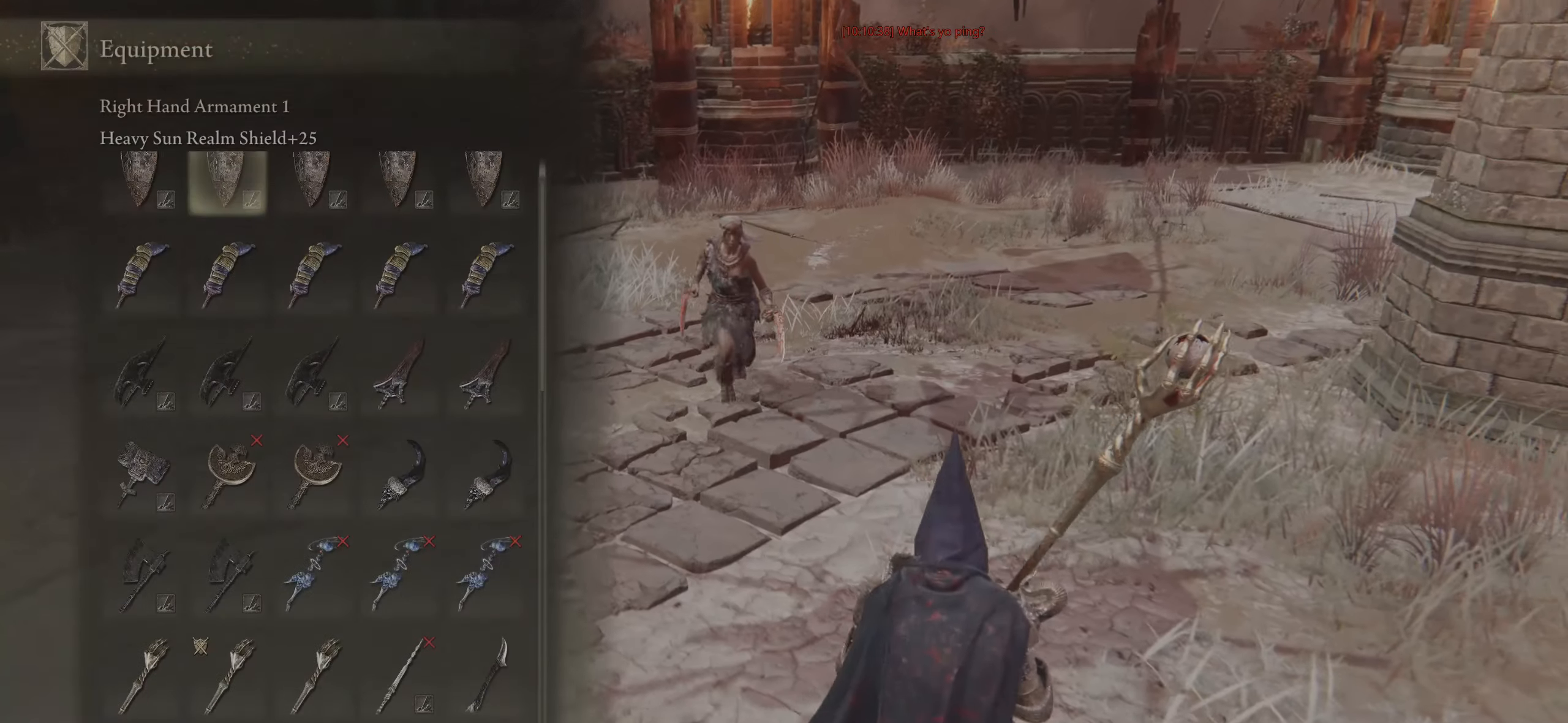
{"buttons": ["CIRCLE"], "left_stick": "down", "right_stick": "center", "events": [[417, "L2", "up"], [417, "left_stick", "down"]]}
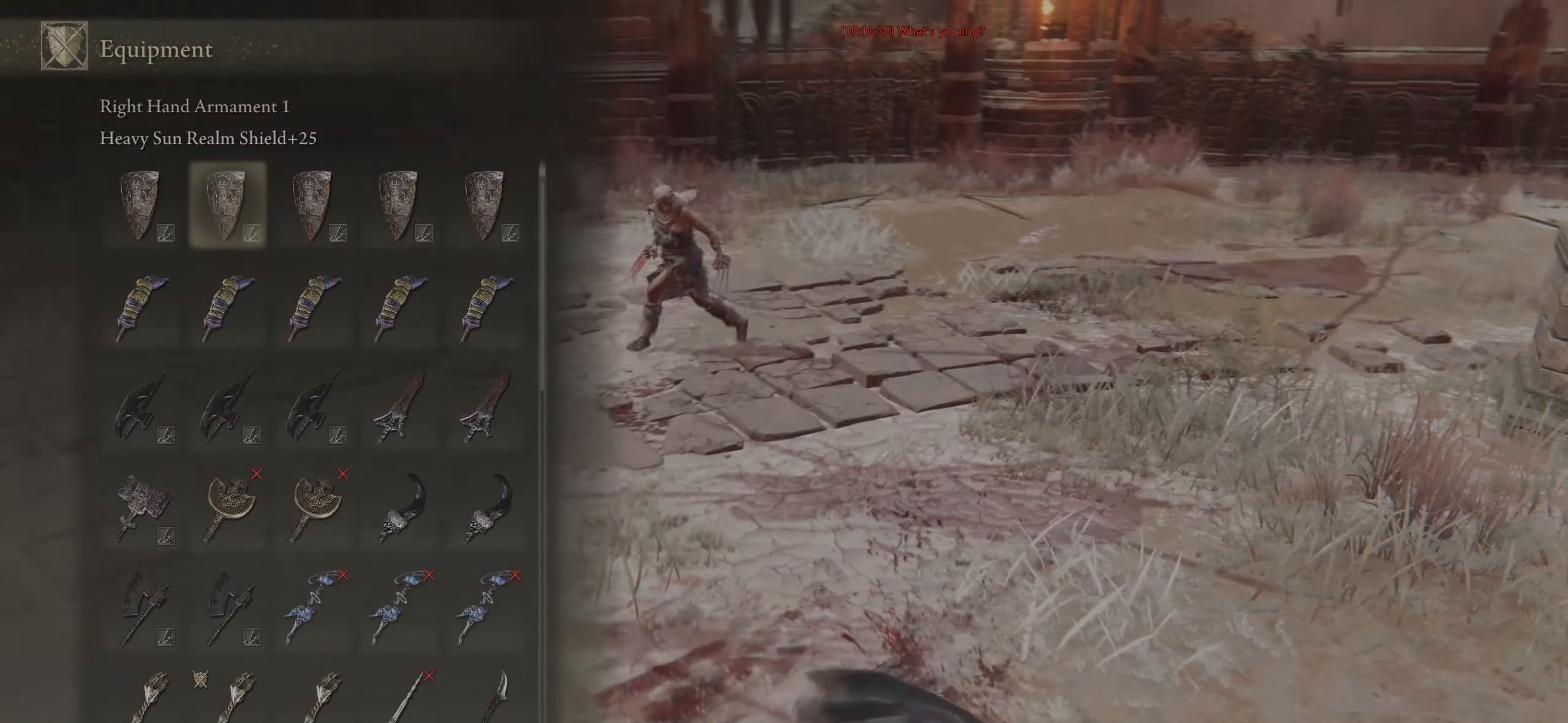
{"buttons": ["CIRCLE"], "left_stick": "down", "right_stick": "center", "events": [[100, "left_stick", "left"], [283, "left_stick", "center"], [417, "left_stick", "down"]]}
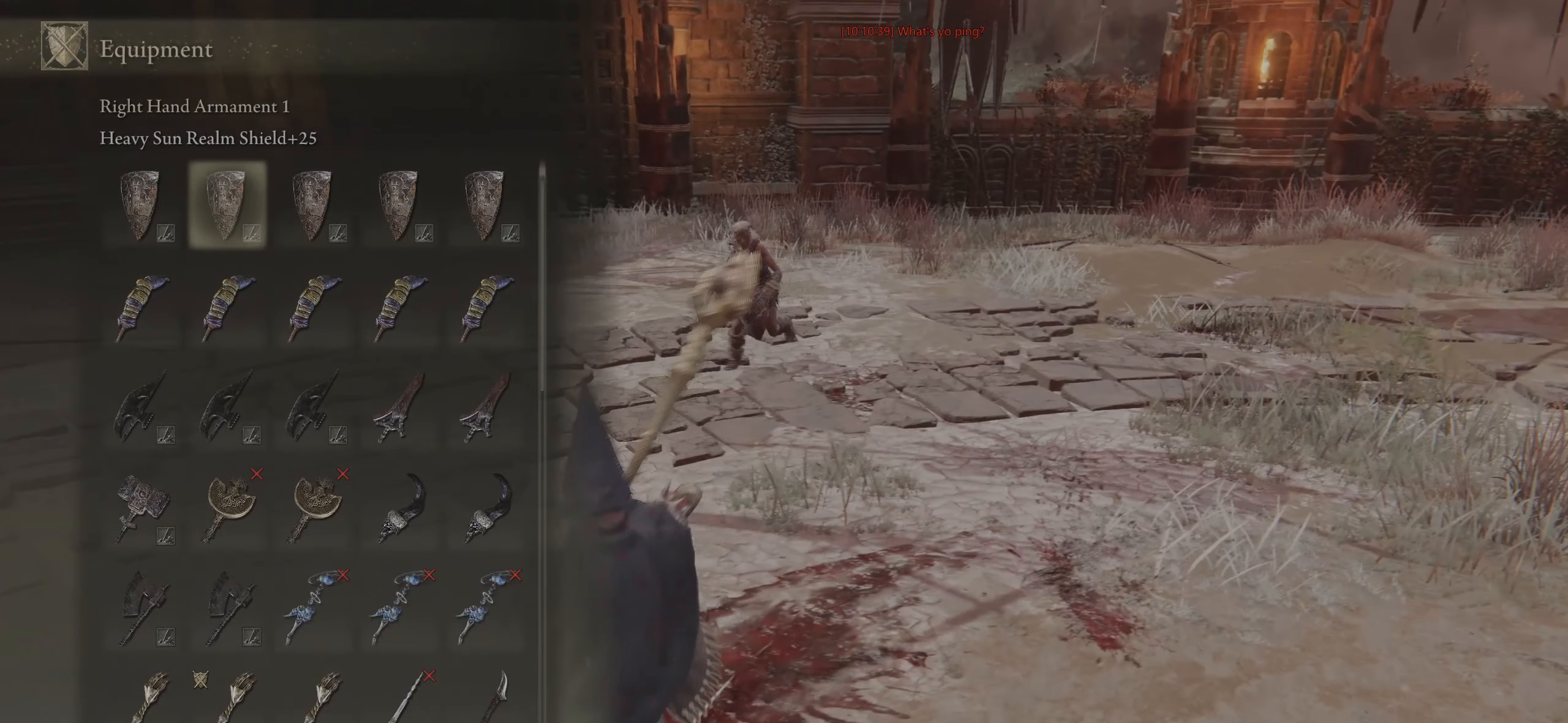
{"buttons": ["CIRCLE"], "left_stick": "center", "right_stick": "center", "events": [[133, "left_stick", "down-right"], [400, "left_stick", "center"]]}
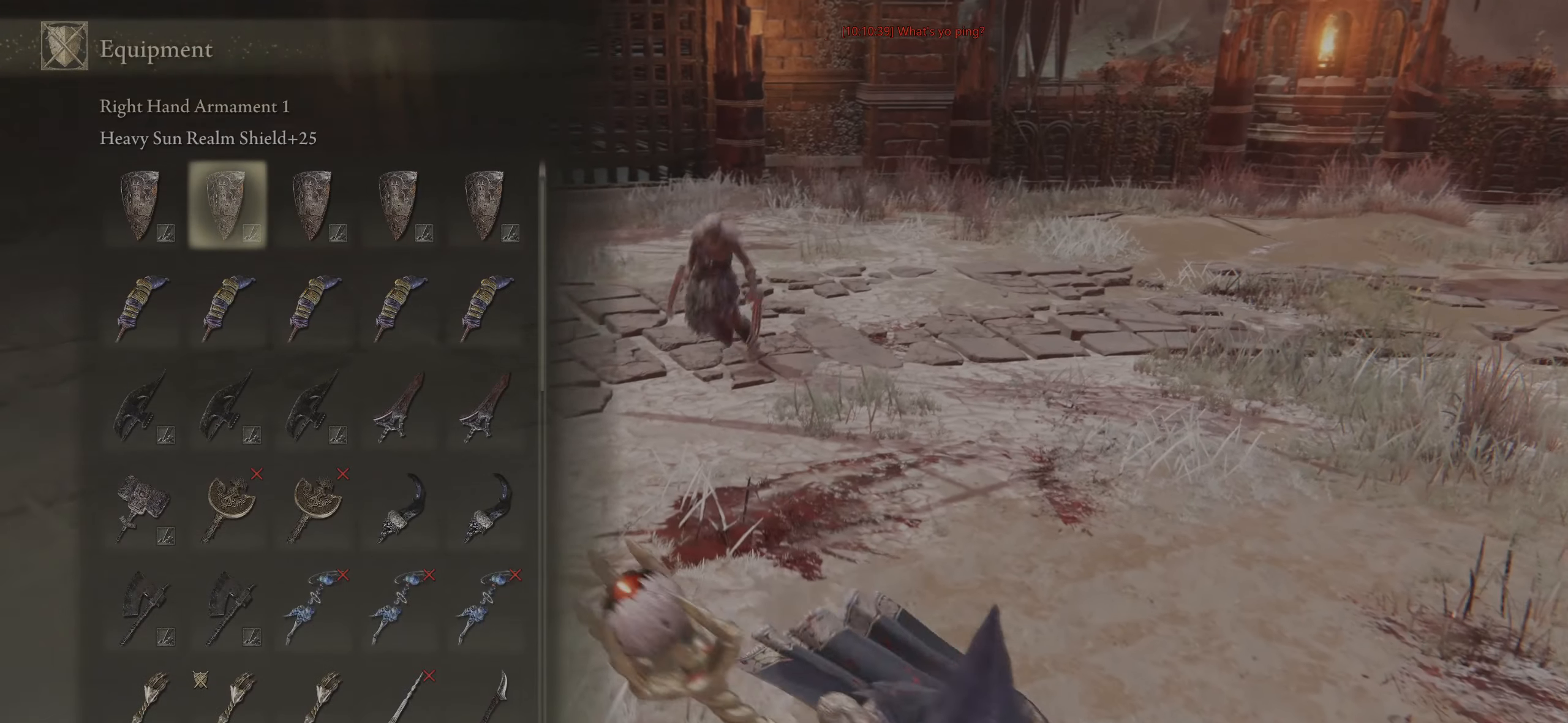
{"buttons": ["CIRCLE"], "left_stick": "down", "right_stick": "center", "events": [[133, "left_stick", "down-right"], [300, "left_stick", "down"]]}
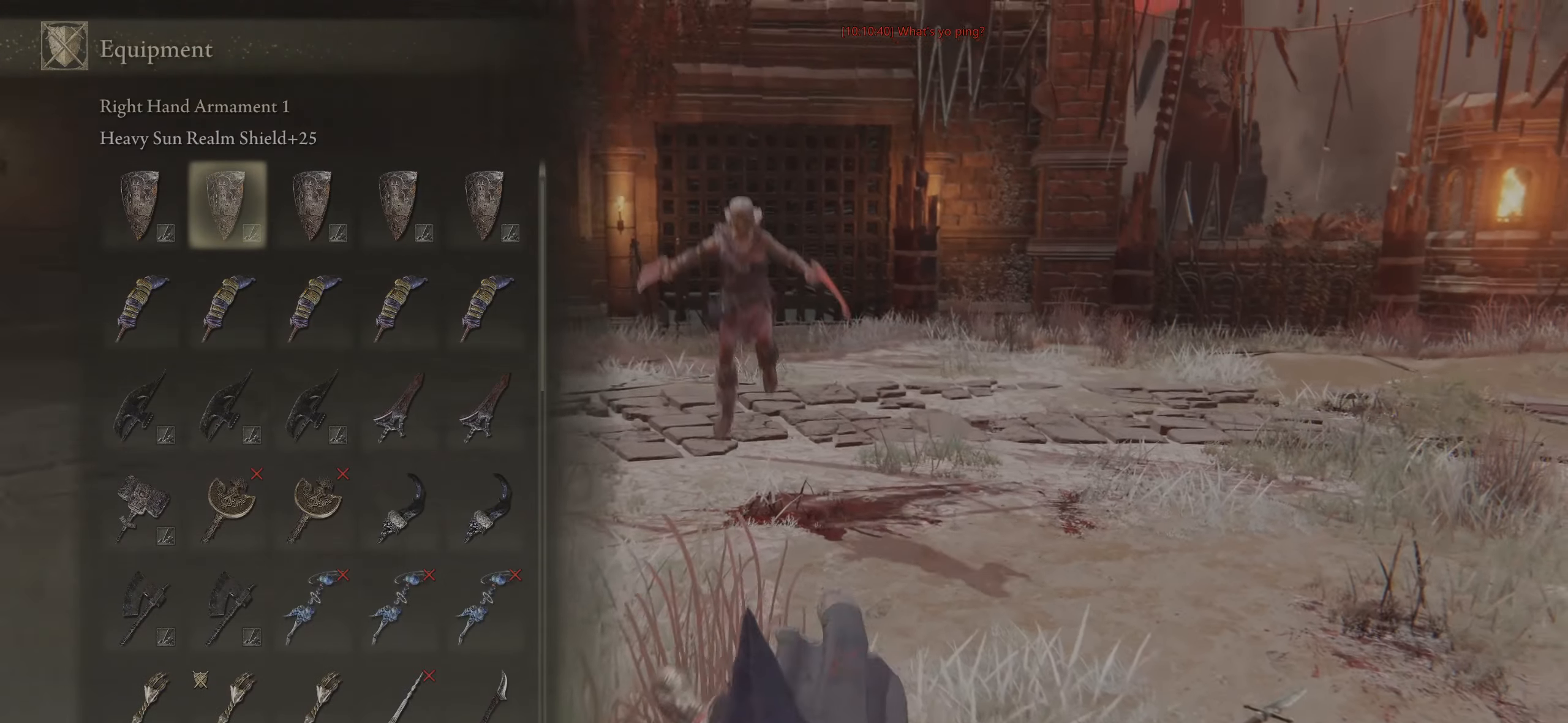
{"buttons": ["CIRCLE"], "left_stick": "down", "right_stick": "center", "events": [[83, "left_stick", "center"], [183, "left_stick", "down"]]}
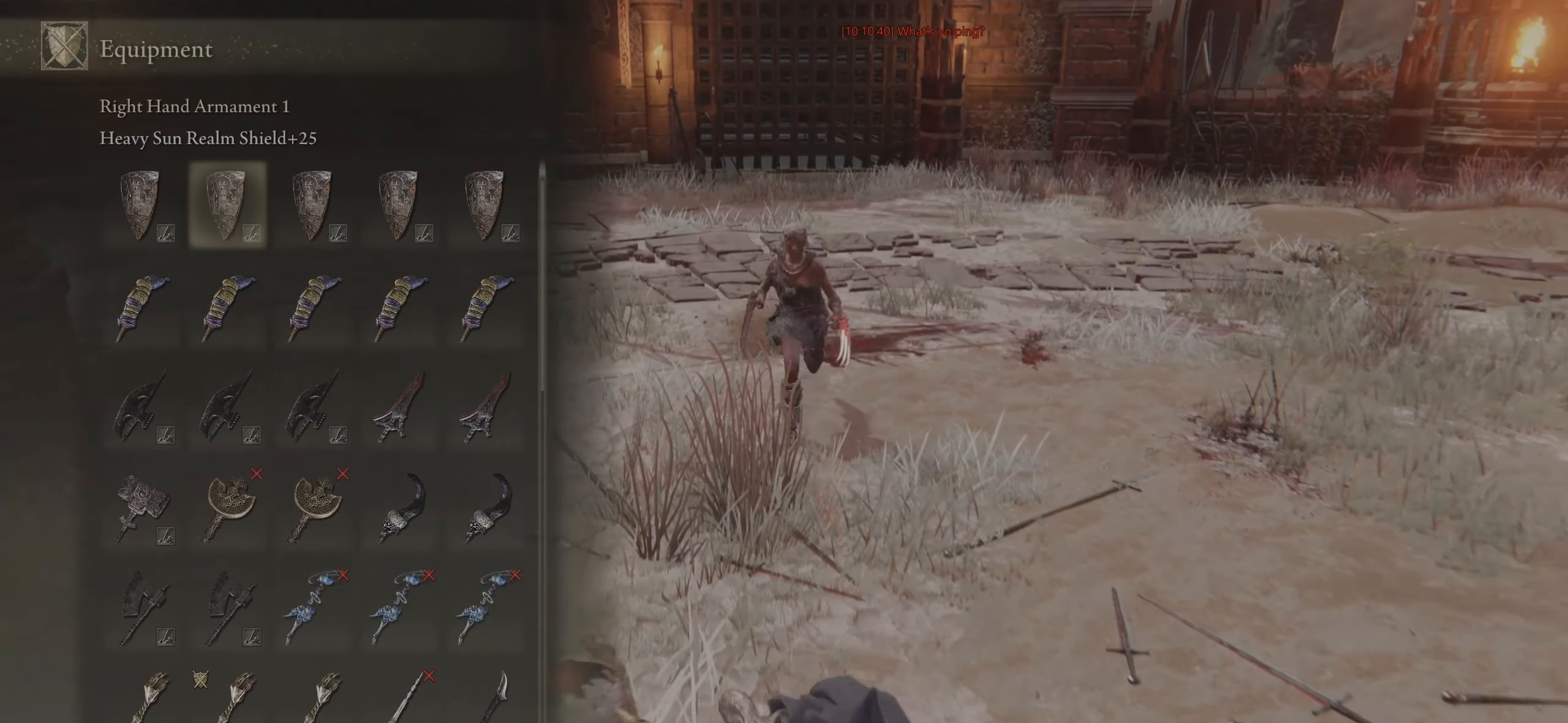
{"buttons": ["CIRCLE"], "left_stick": "center", "right_stick": "center", "events": [[200, "left_stick", "left"], [267, "left_stick", "up"], [500, "left_stick", "center"]]}
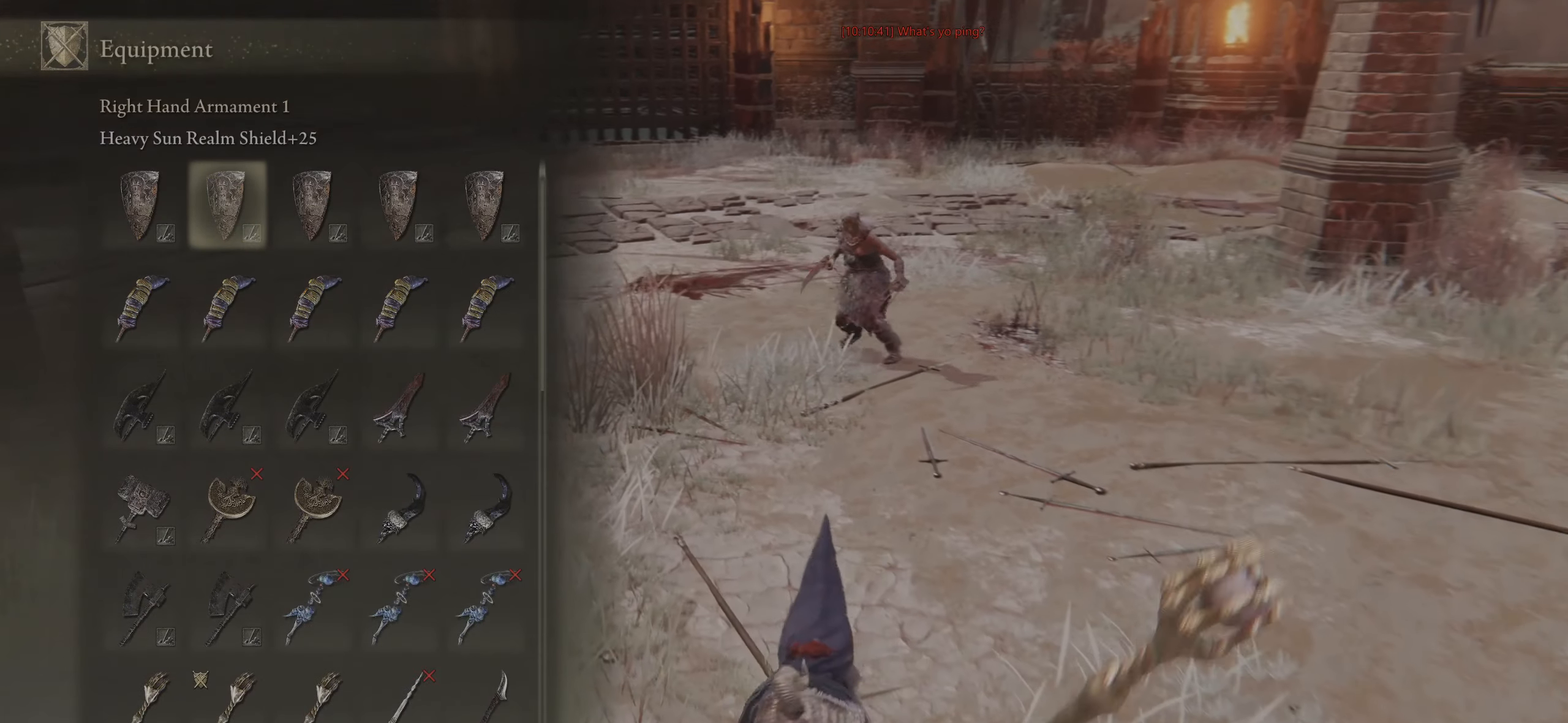
{"buttons": ["CIRCLE"], "left_stick": "up-right", "right_stick": "center", "events": [[150, "left_stick", "down-right"], [417, "left_stick", "up-right"]]}